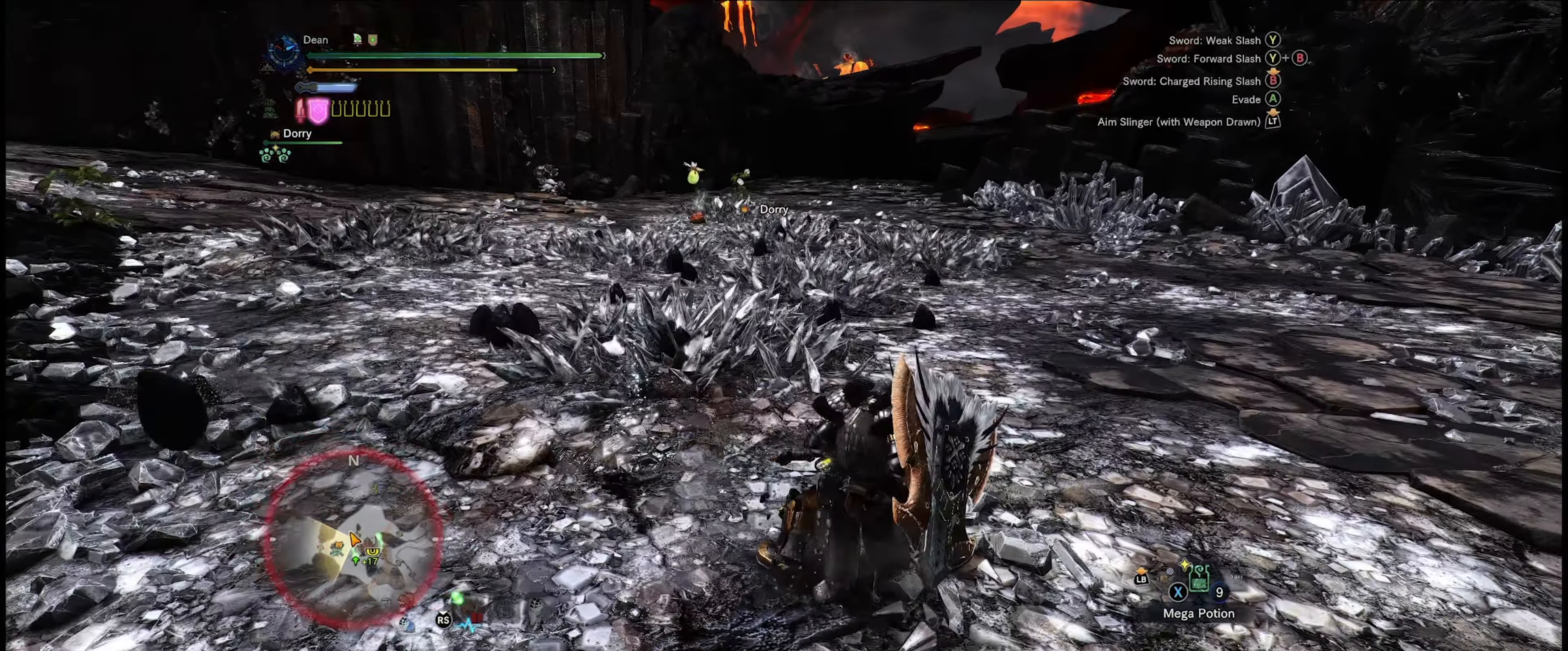
Gameplay with a controller (Xbox layout); each line is a JSON object with the inputs held at the frame after it. "events" lists button and stick changes between this image and that frame as [ms after this image, input, new state], when the widget could be followed in between. Not read: L3 R3.
{"buttons": [], "left_stick": "down-right", "right_stick": "up-left", "events": [[33, "right_stick", "up-left"], [383, "left_stick", "down-right"]]}
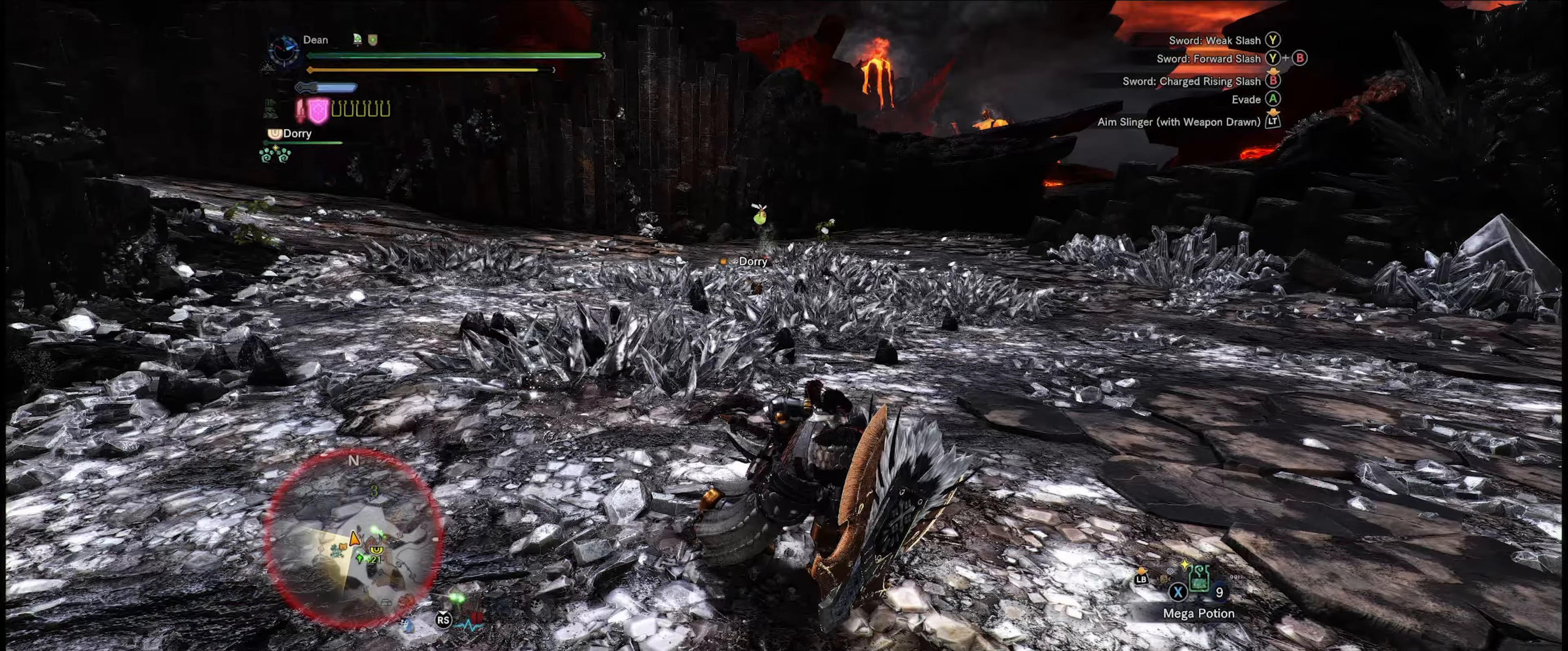
{"buttons": [], "left_stick": "down-right", "right_stick": "left", "events": [[267, "right_stick", "center"], [450, "right_stick", "left"]]}
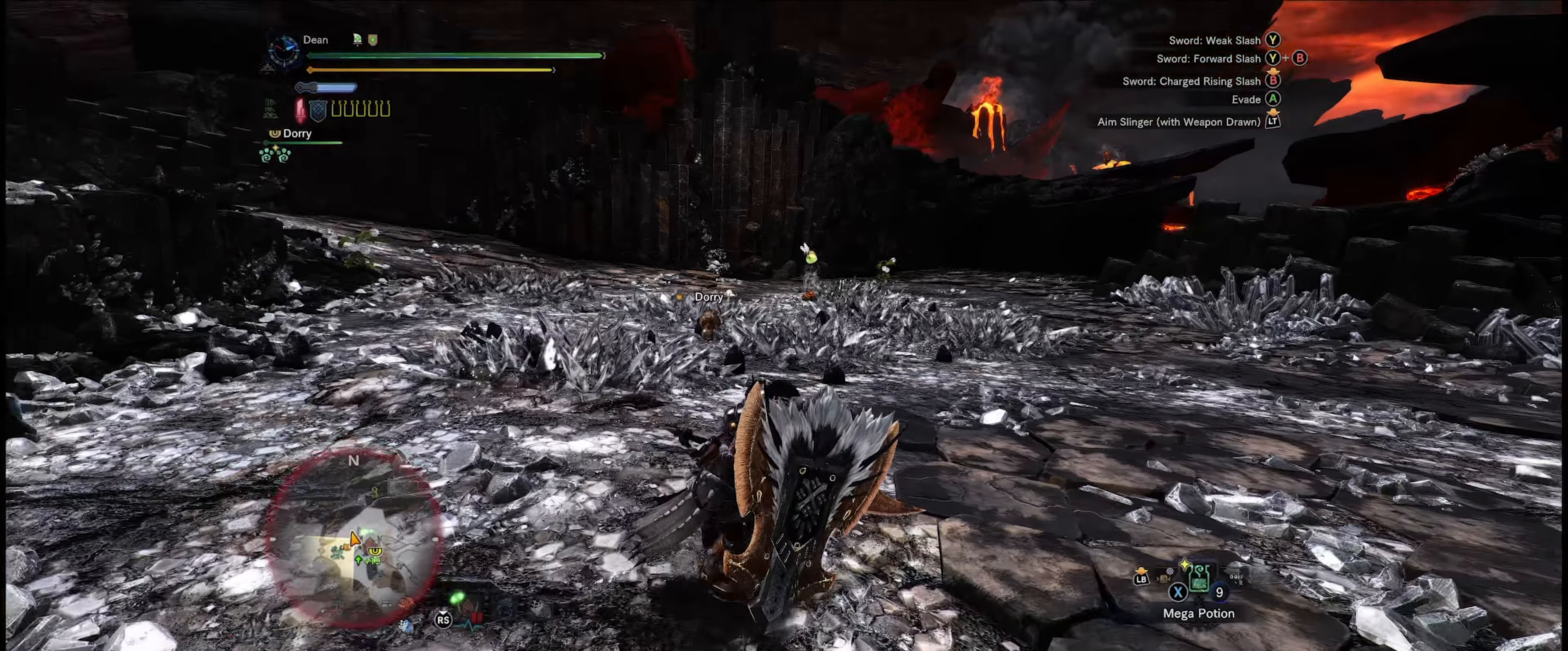
{"buttons": [], "left_stick": "down-right", "right_stick": "up-left", "events": [[117, "right_stick", "up-left"]]}
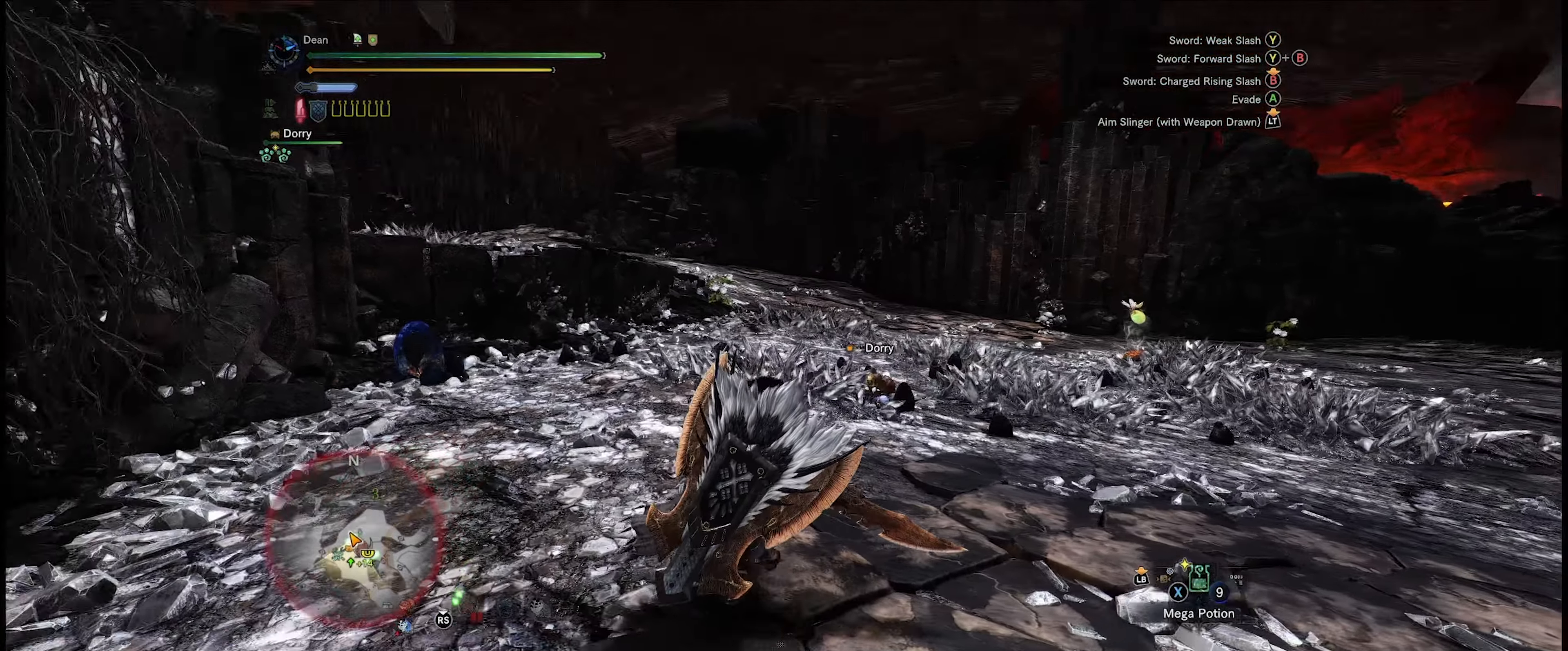
{"buttons": [], "left_stick": "down-right", "right_stick": "center", "events": [[383, "right_stick", "center"]]}
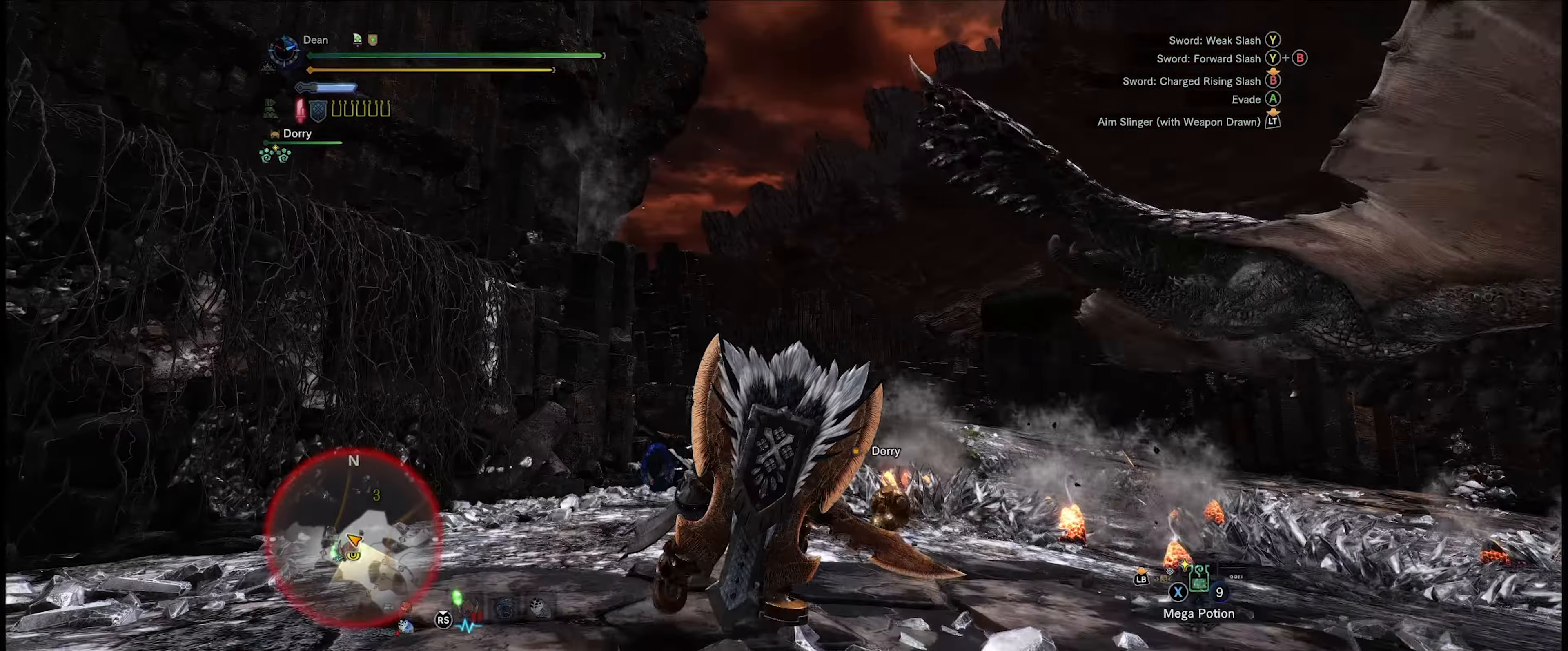
{"buttons": [], "left_stick": "up-right", "right_stick": "down-right", "events": [[67, "right_stick", "down-right"], [117, "left_stick", "right"], [467, "left_stick", "up-right"]]}
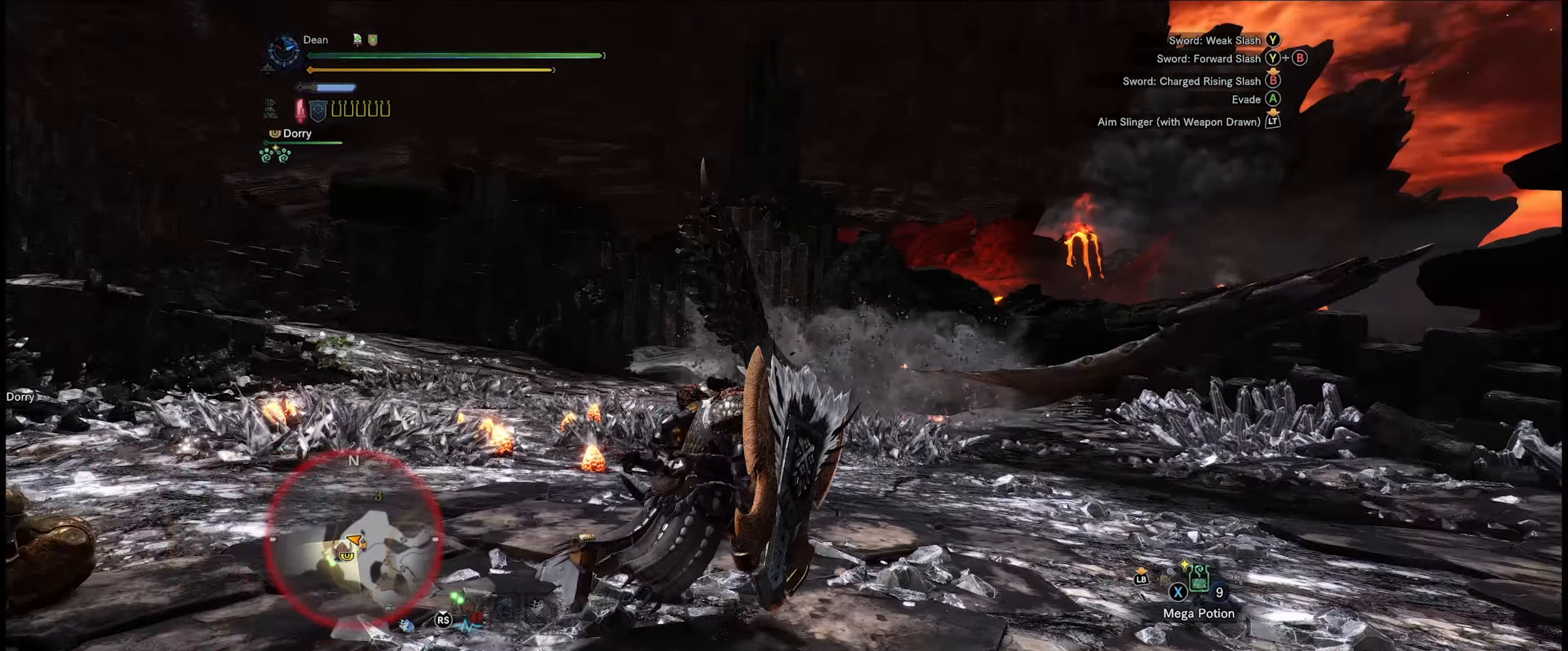
{"buttons": [], "left_stick": "up-right", "right_stick": "center", "events": [[67, "right_stick", "center"]]}
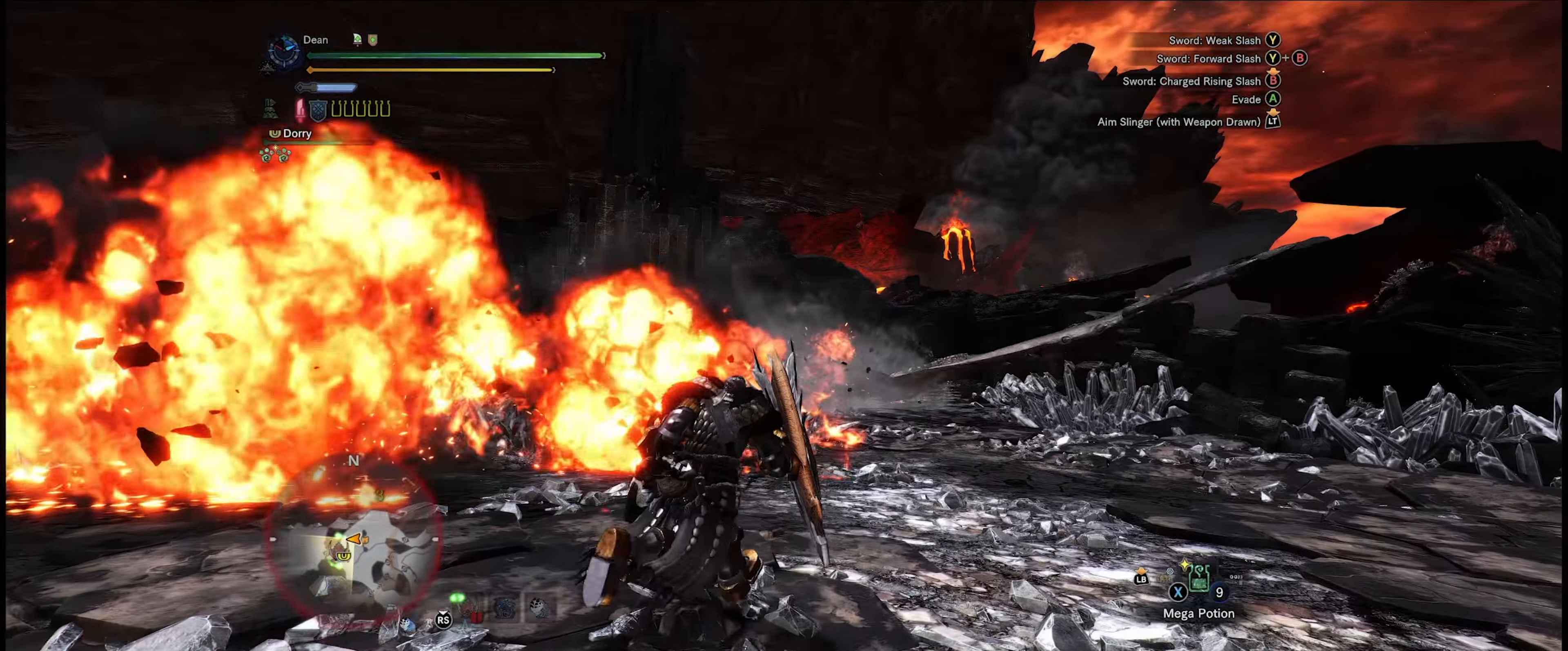
{"buttons": [], "left_stick": "up-right", "right_stick": "center", "events": []}
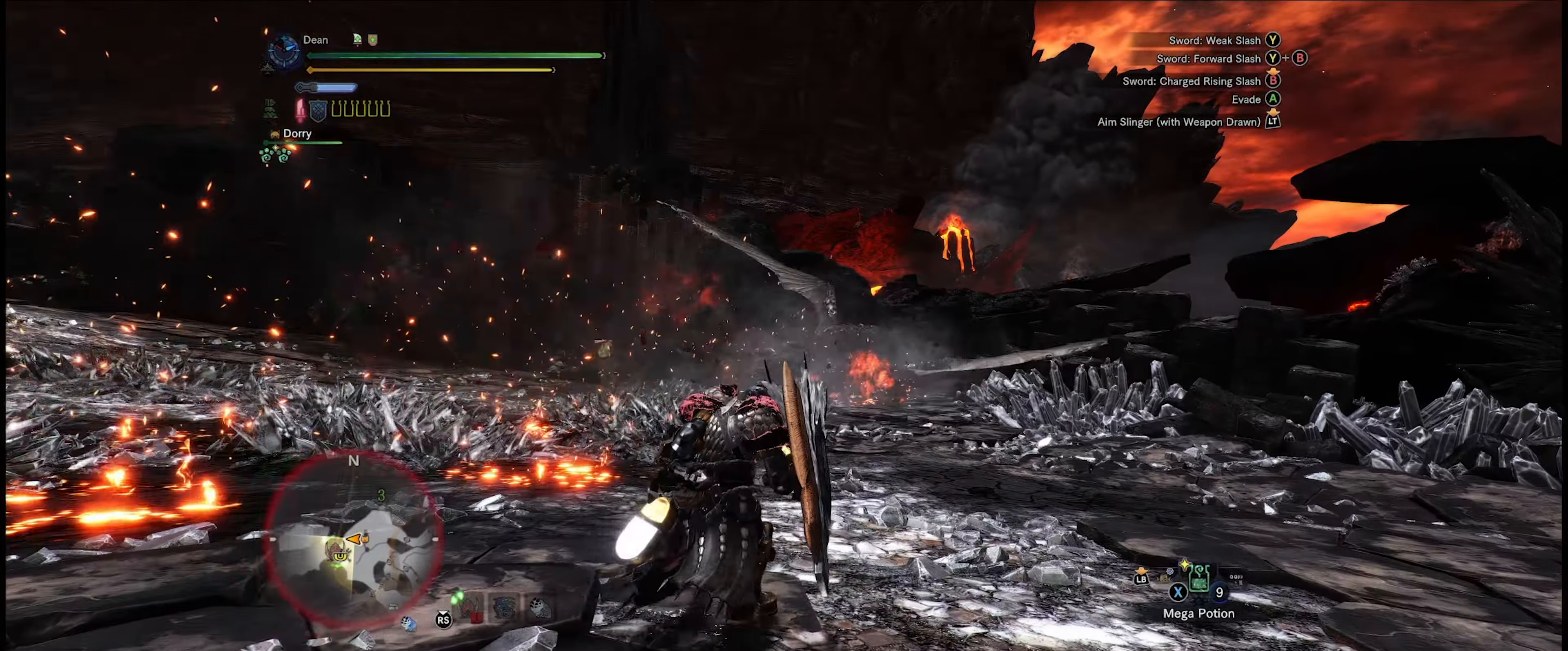
{"buttons": [], "left_stick": "up-right", "right_stick": "center", "events": [[100, "right_stick", "down-left"], [267, "right_stick", "center"]]}
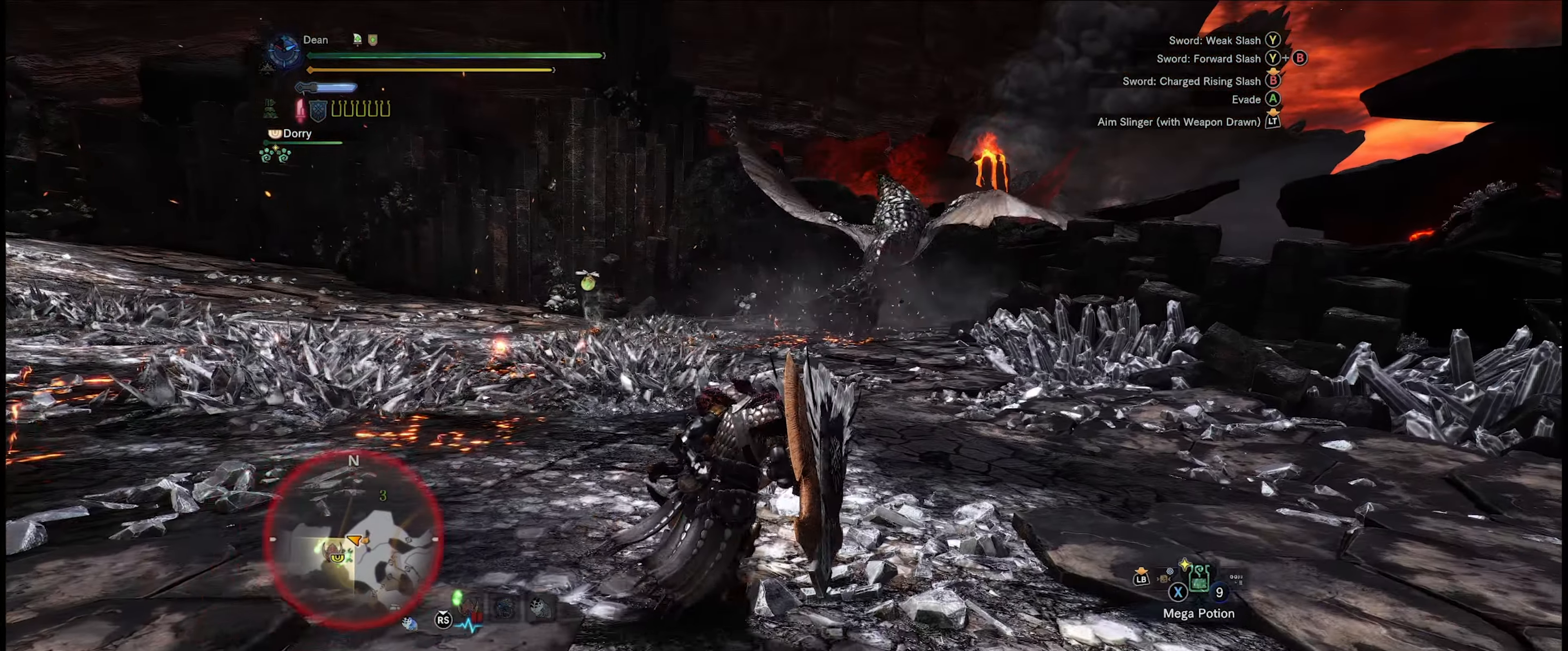
{"buttons": [], "left_stick": "up-right", "right_stick": "center", "events": []}
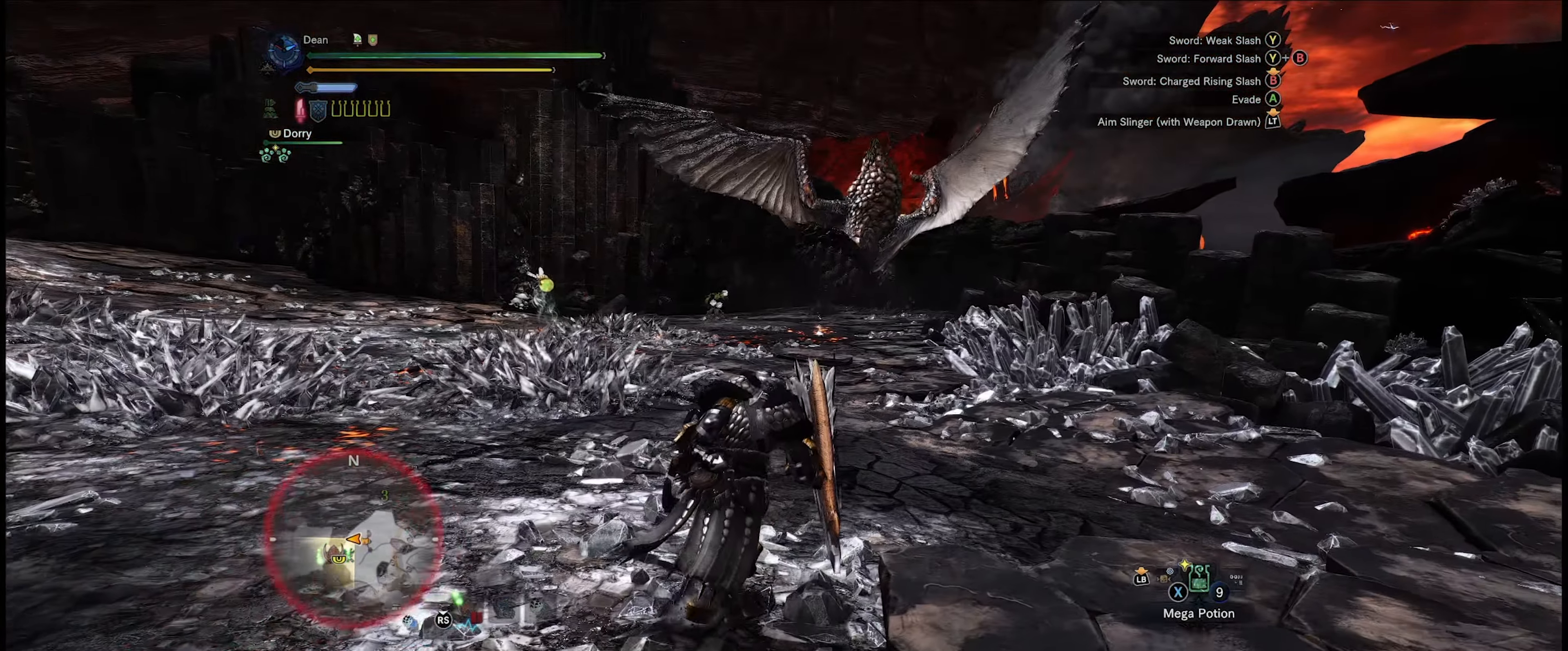
{"buttons": [], "left_stick": "up-right", "right_stick": "center", "events": [[33, "right_stick", "left"], [334, "right_stick", "center"]]}
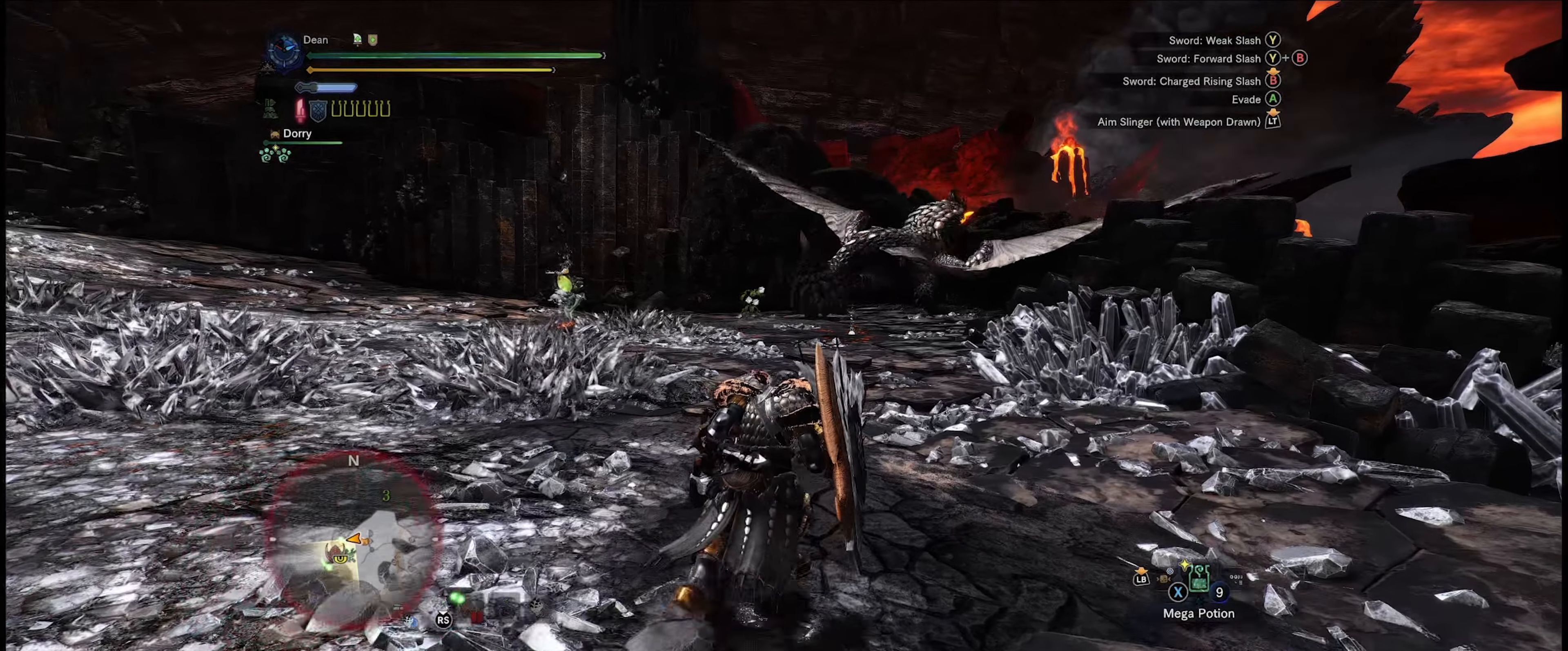
{"buttons": [], "left_stick": "up-right", "right_stick": "center", "events": []}
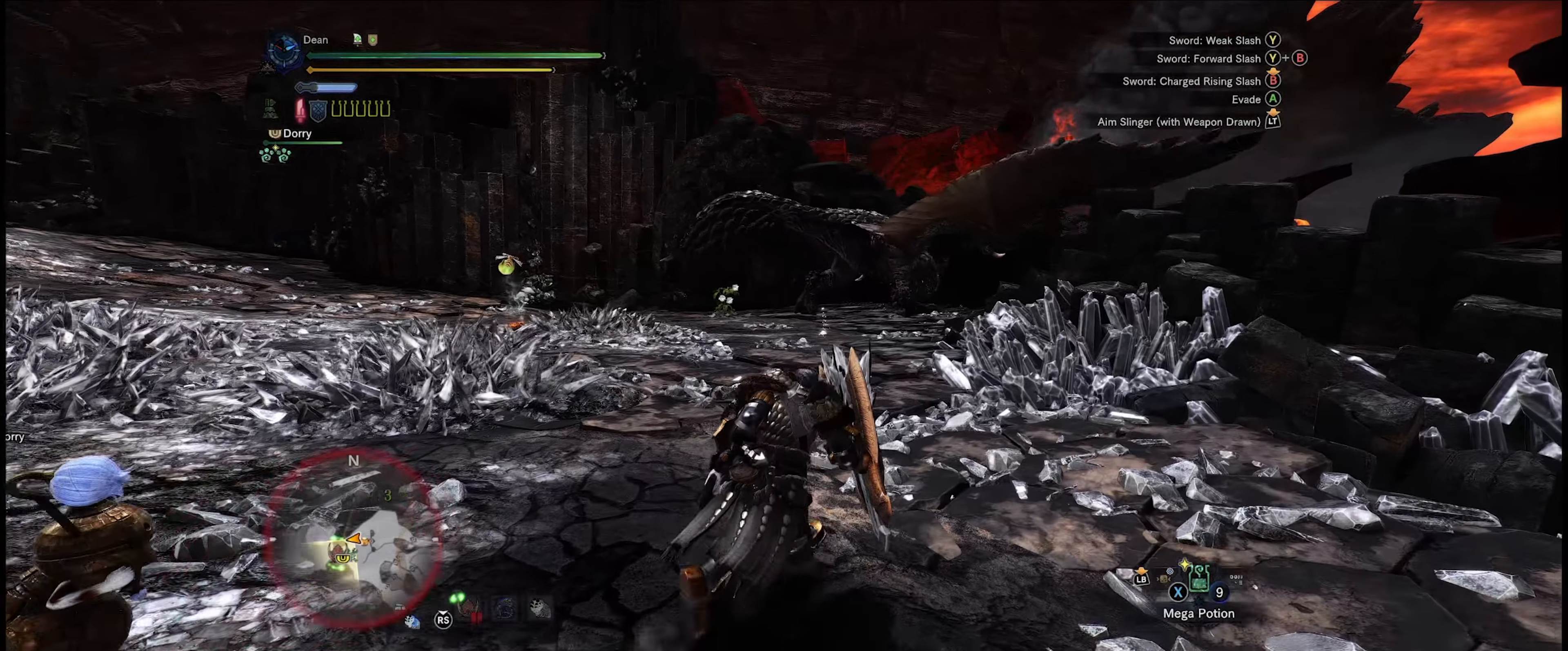
{"buttons": [], "left_stick": "up", "right_stick": "center", "events": [[300, "left_stick", "up"]]}
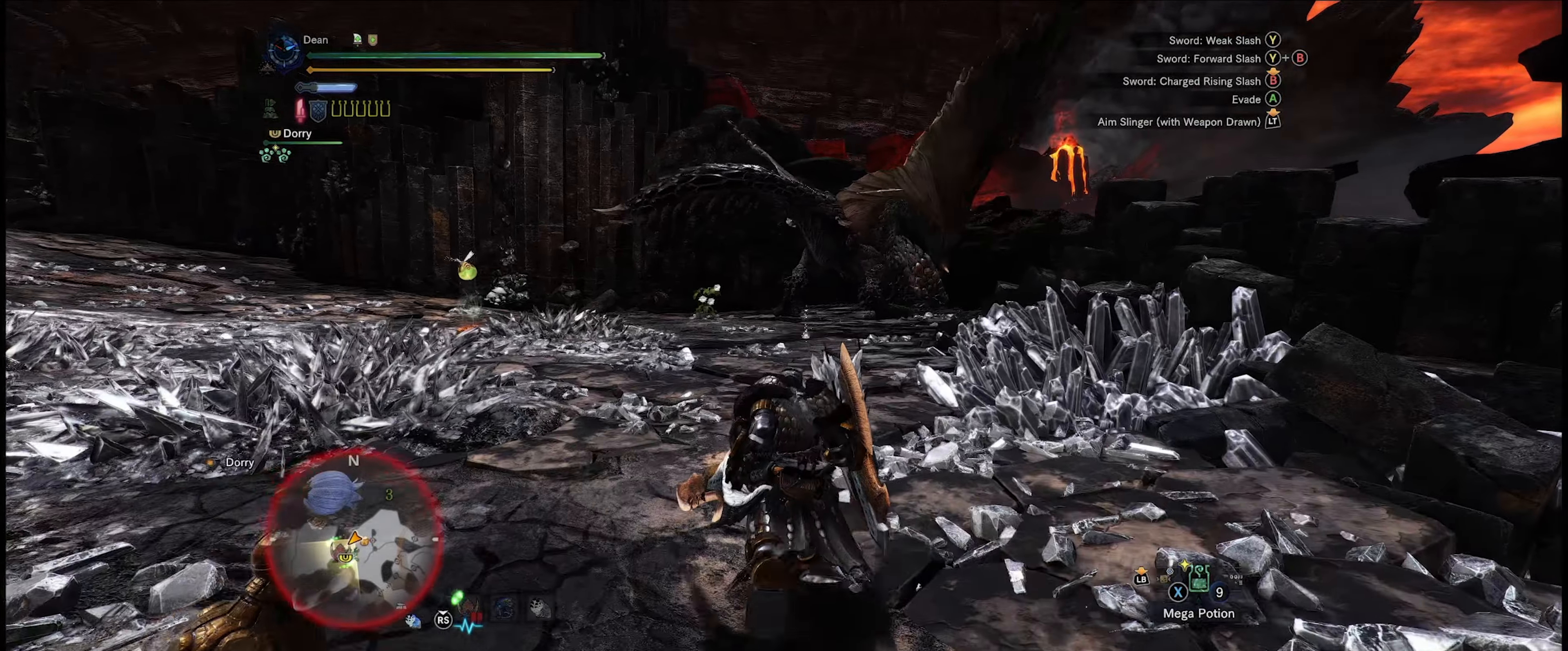
{"buttons": [], "left_stick": "up", "right_stick": "center", "events": []}
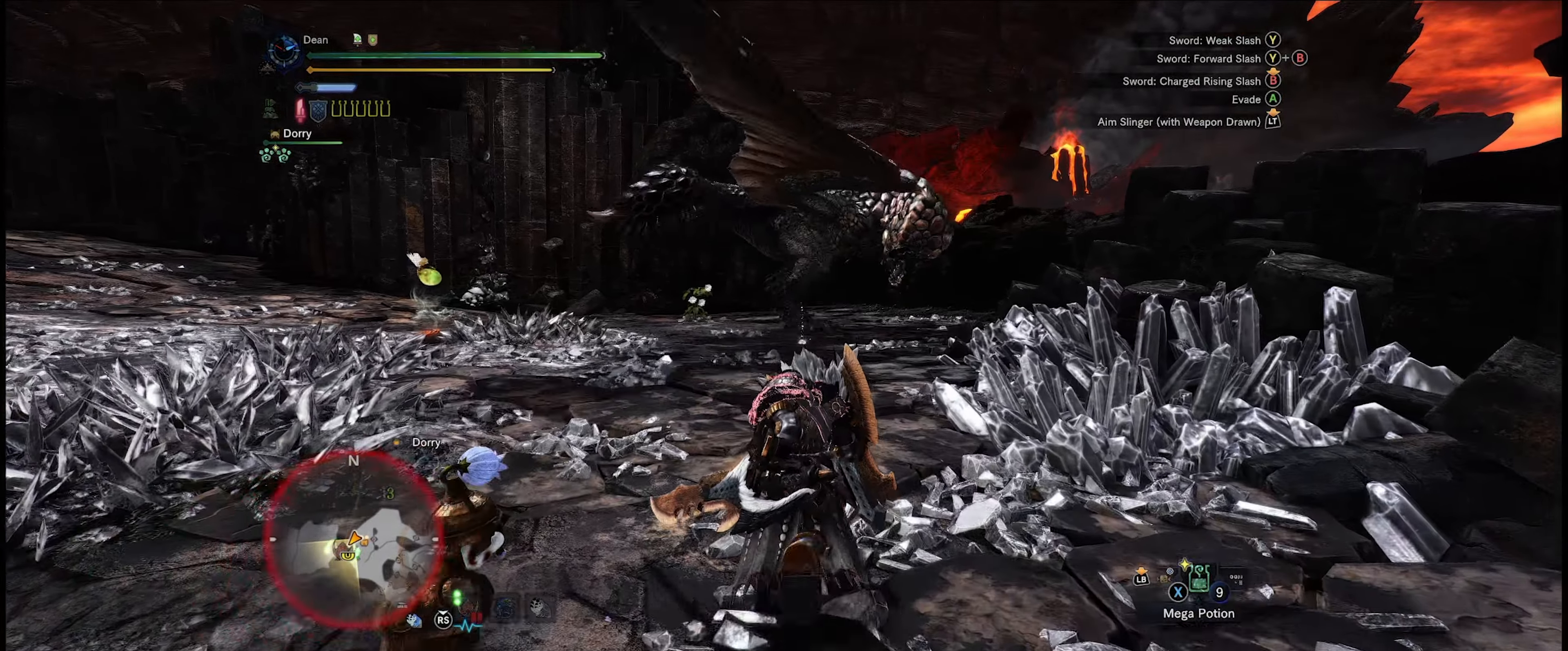
{"buttons": [], "left_stick": "up", "right_stick": "center", "events": []}
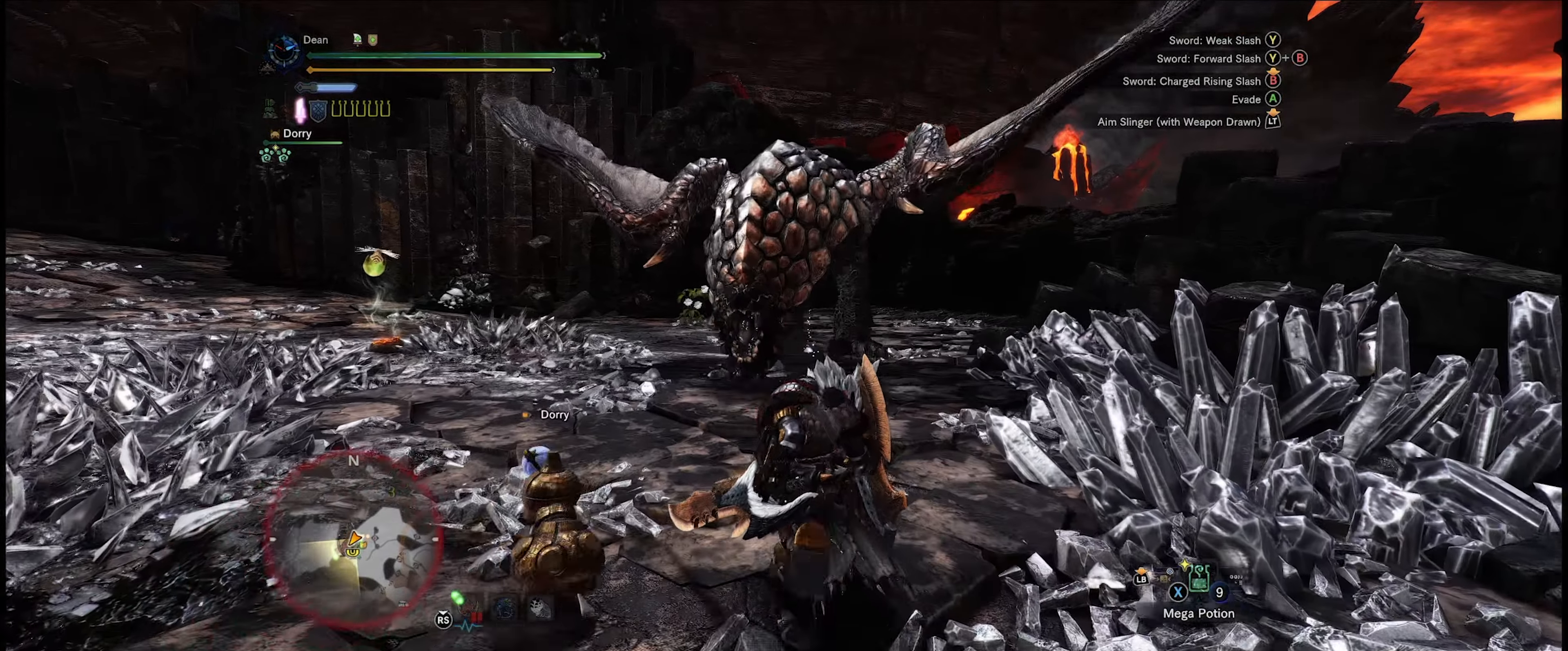
{"buttons": ["R2"], "left_stick": "center", "right_stick": "center", "events": [[167, "R2", "down"], [234, "left_stick", "center"]]}
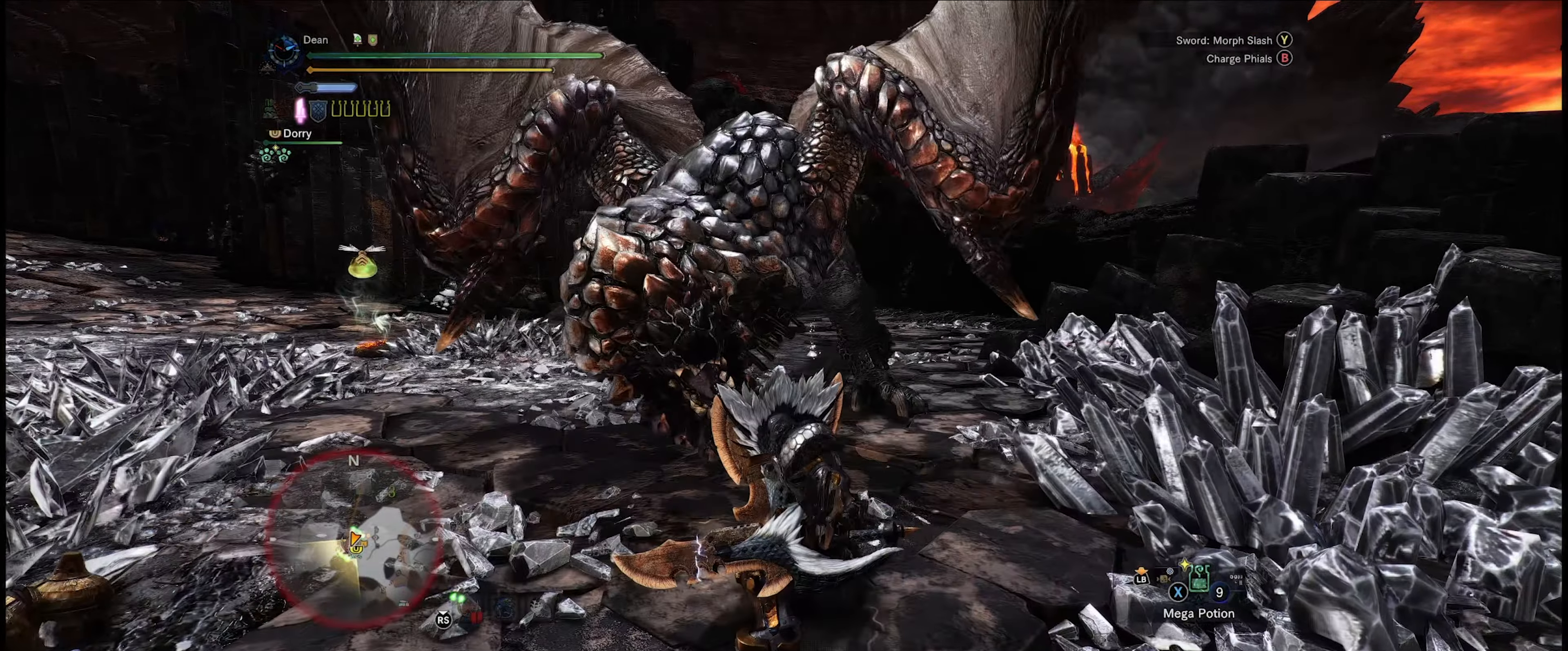
{"buttons": ["R2"], "left_stick": "center", "right_stick": "center", "events": []}
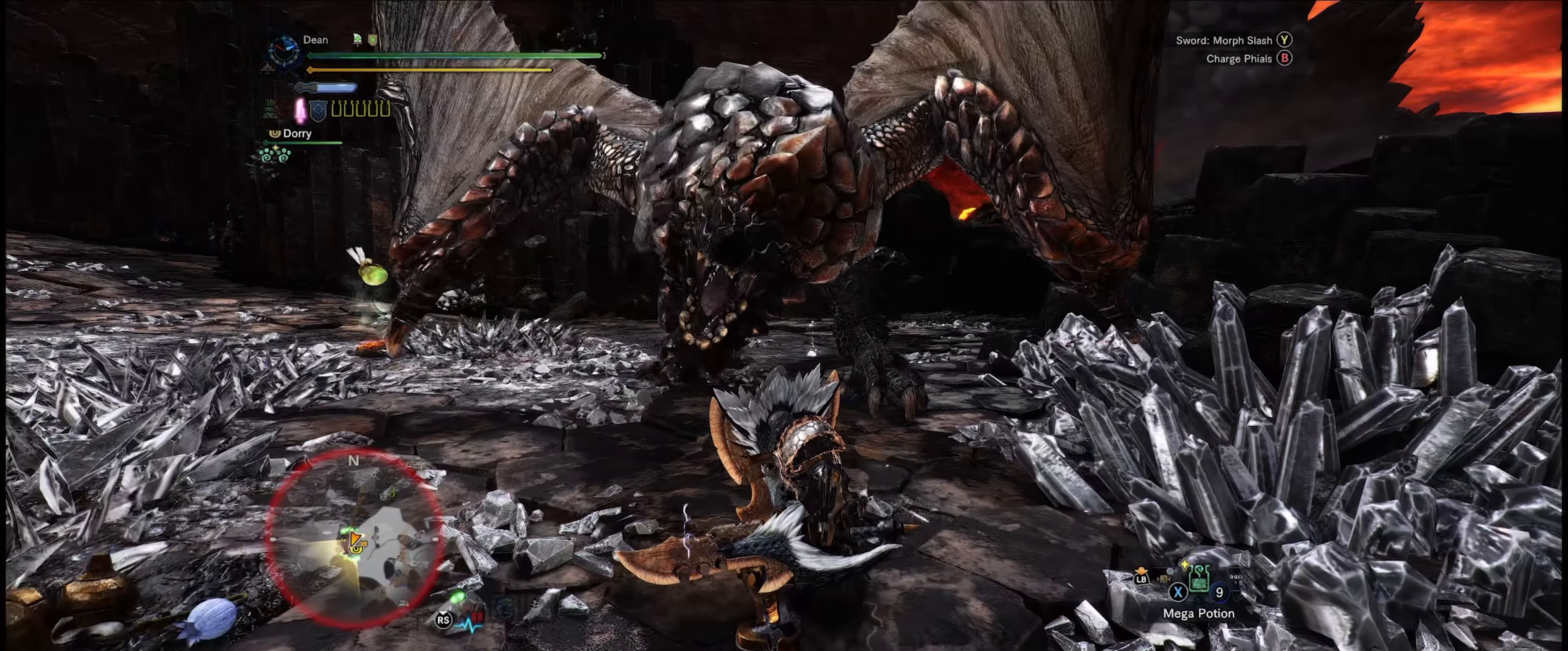
{"buttons": ["R2"], "left_stick": "center", "right_stick": "center", "events": []}
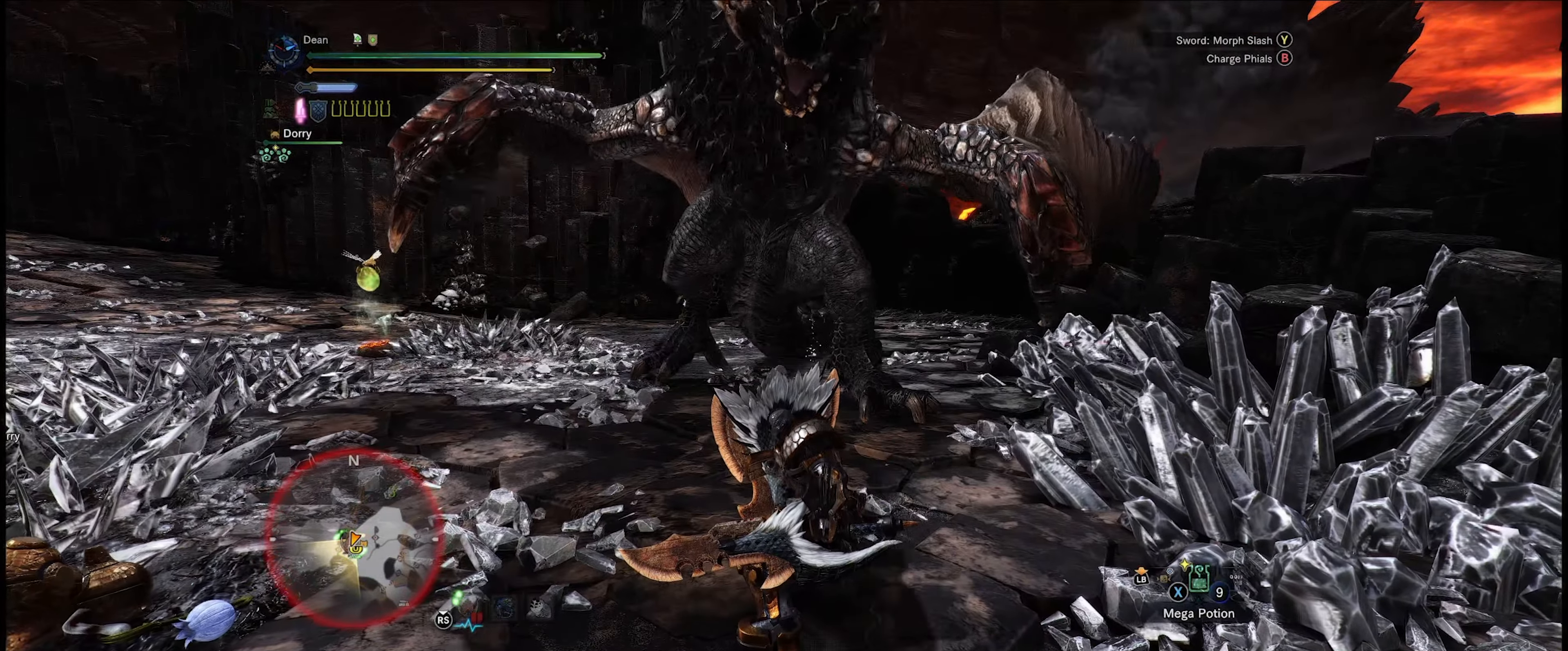
{"buttons": ["R2"], "left_stick": "center", "right_stick": "center", "events": [[17, "right_stick", "left"], [167, "right_stick", "center"]]}
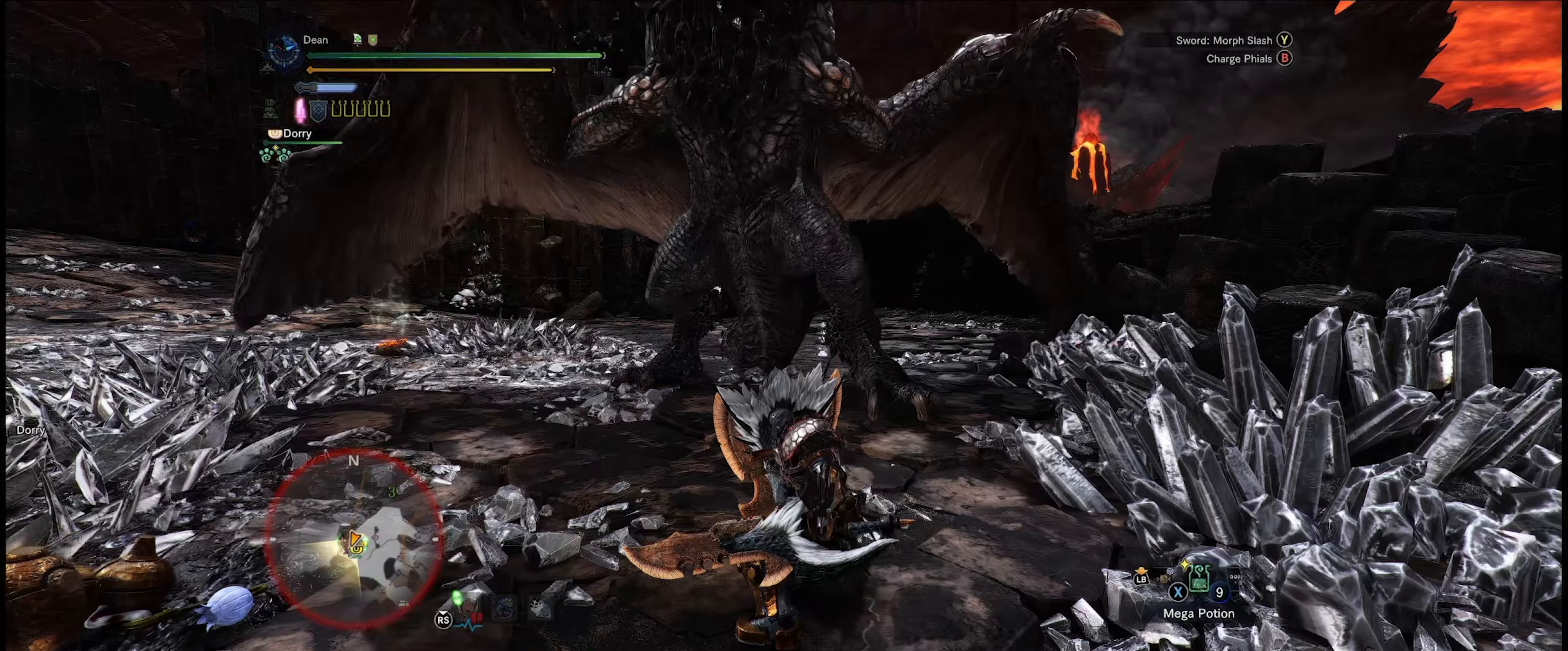
{"buttons": ["R2"], "left_stick": "center", "right_stick": "left", "events": [[100, "left_stick", "up"], [266, "left_stick", "center"], [366, "right_stick", "left"]]}
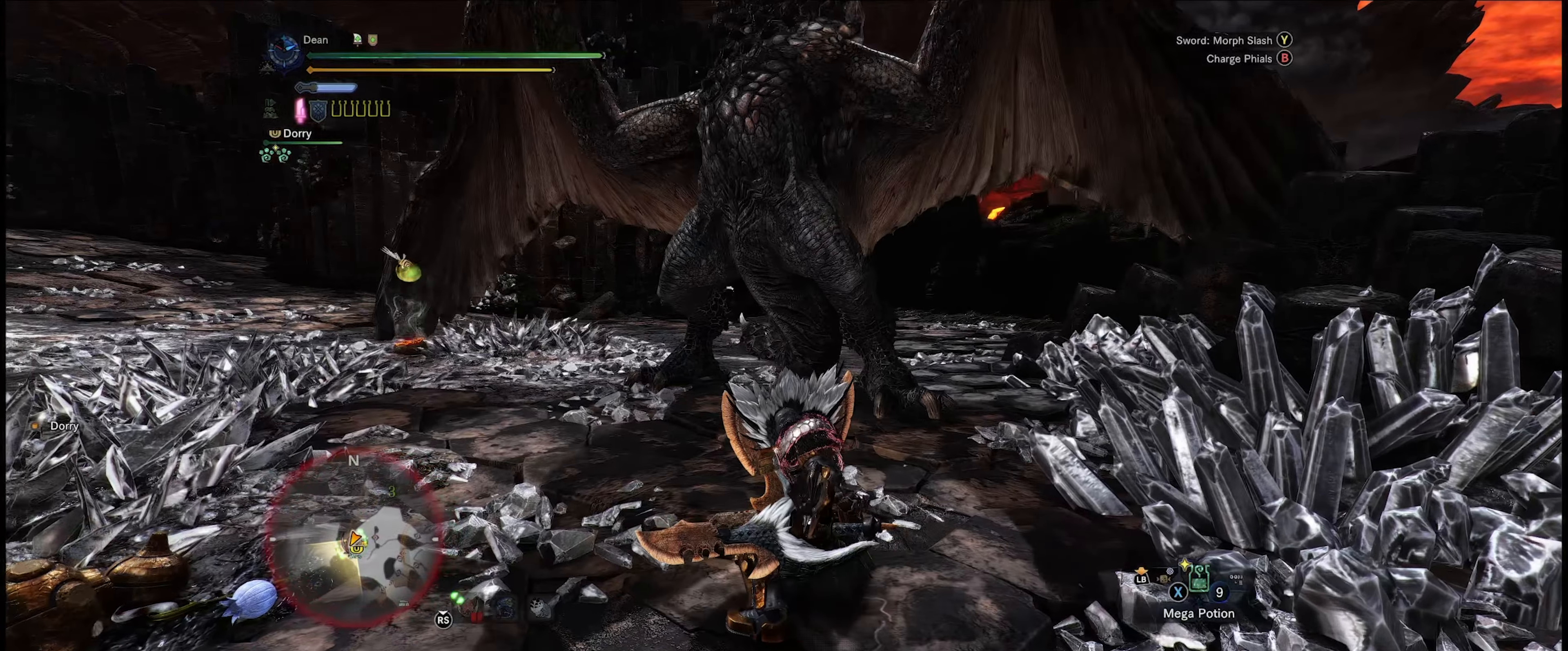
{"buttons": ["R2"], "left_stick": "center", "right_stick": "center", "events": [[183, "right_stick", "center"]]}
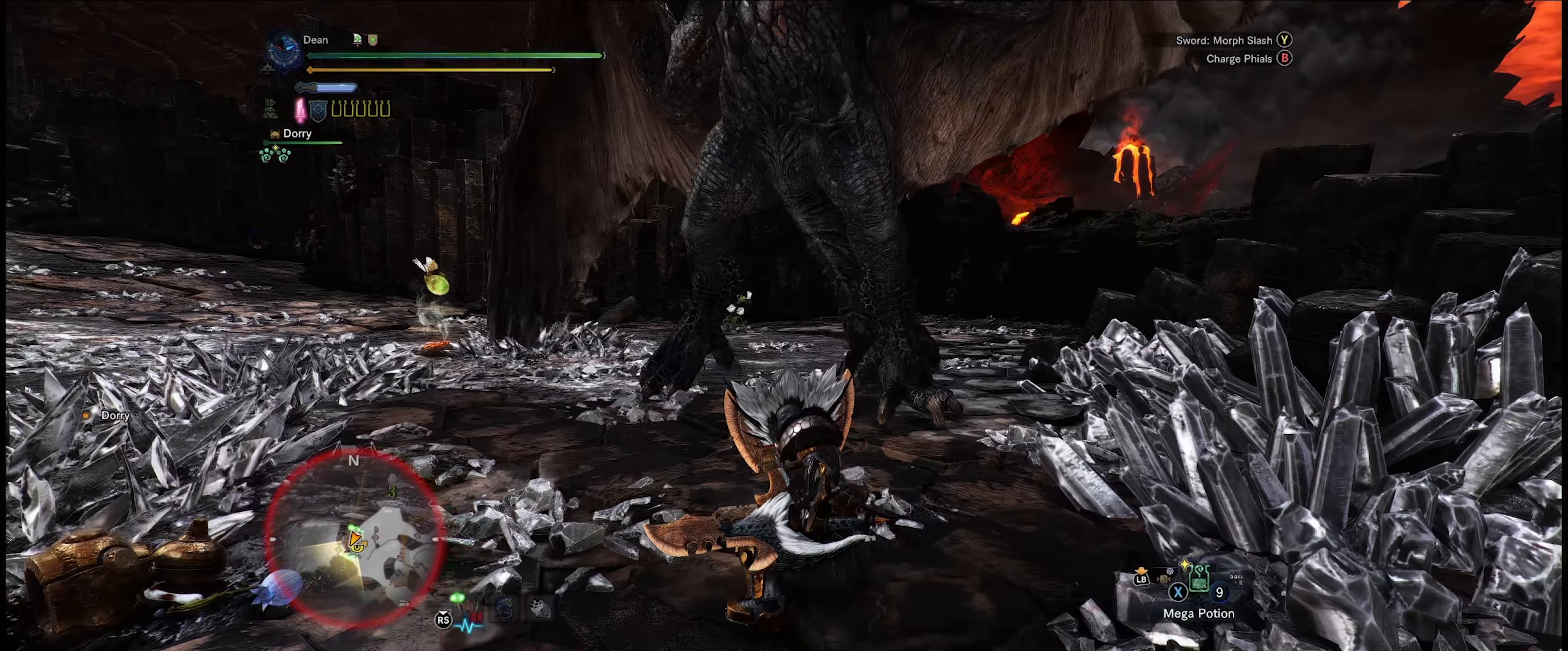
{"buttons": ["R2"], "left_stick": "center", "right_stick": "down-left", "events": [[200, "right_stick", "down-left"]]}
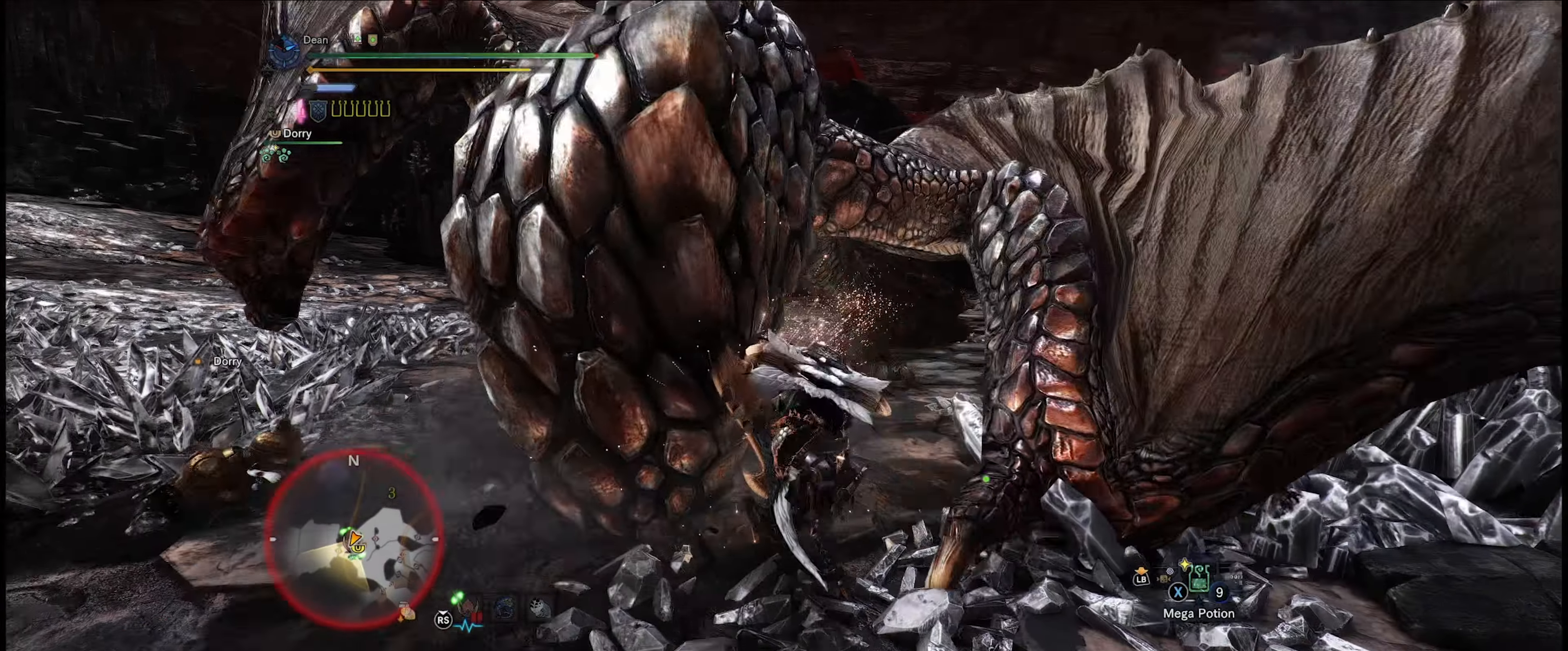
{"buttons": ["R2"], "left_stick": "center", "right_stick": "down-left", "events": []}
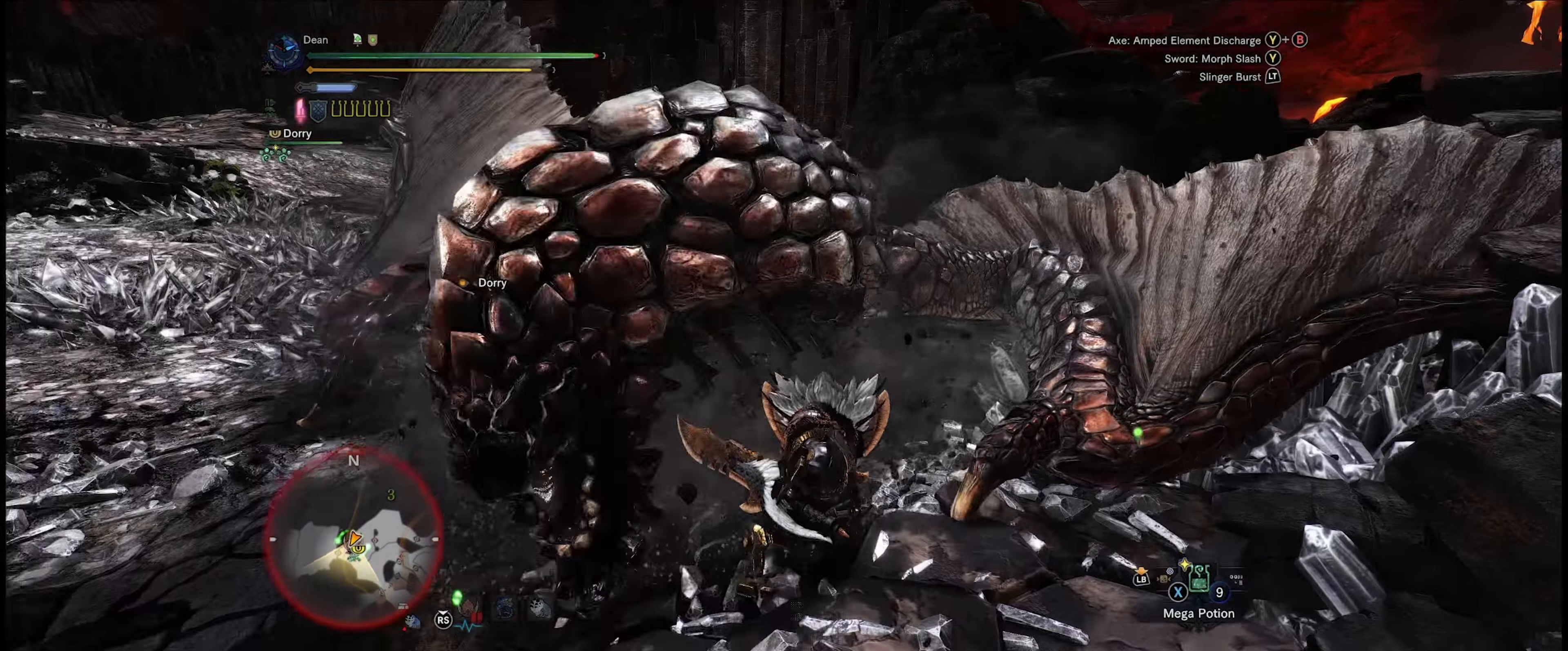
{"buttons": ["R2"], "left_stick": "center", "right_stick": "center", "events": [[66, "right_stick", "left"], [266, "right_stick", "center"]]}
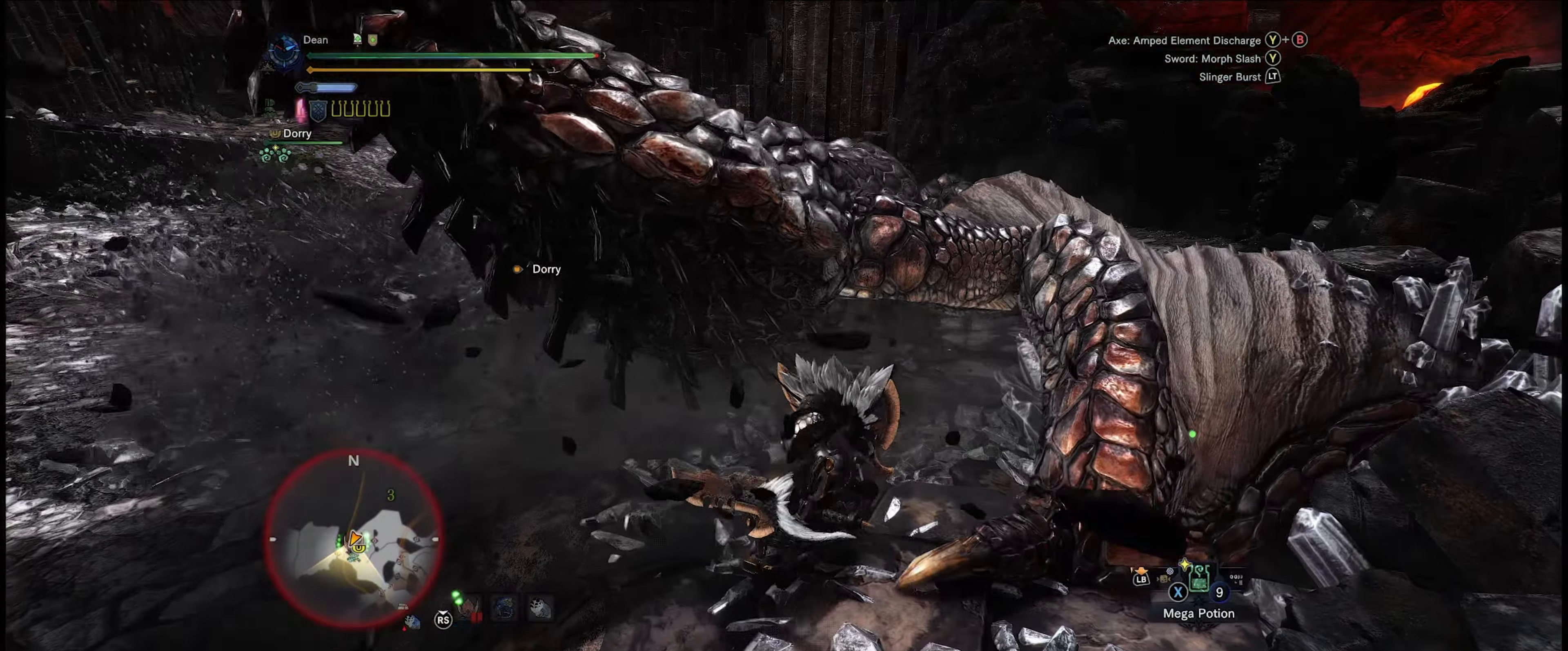
{"buttons": ["Y"], "left_stick": "up", "right_stick": "center", "events": [[116, "right_stick", "left"], [133, "left_stick", "up"], [316, "right_stick", "center"], [350, "R2", "up"], [450, "Y", "down"]]}
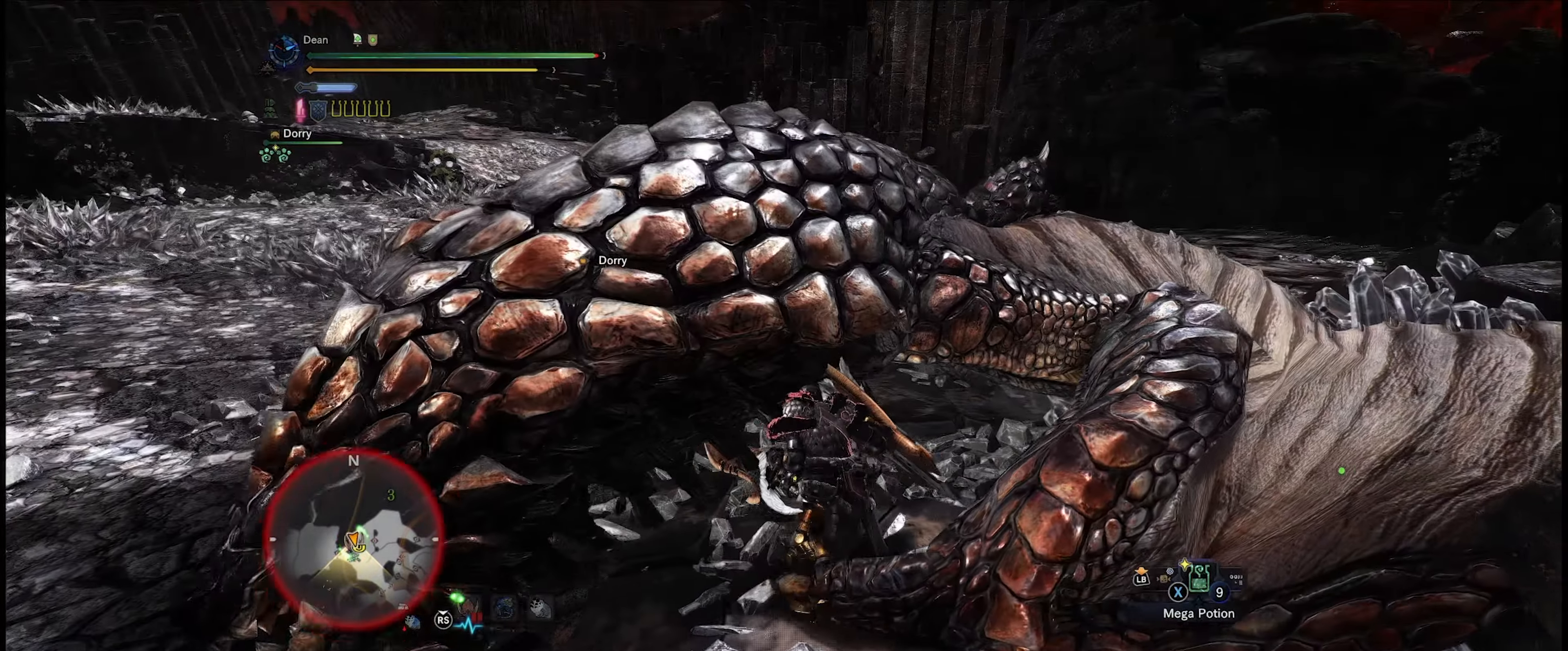
{"buttons": ["Y"], "left_stick": "center", "right_stick": "center", "events": [[66, "Y", "up"], [83, "left_stick", "center"], [116, "Y", "down"], [233, "Y", "up"], [266, "Y", "down"], [366, "Y", "up"], [433, "Y", "down"]]}
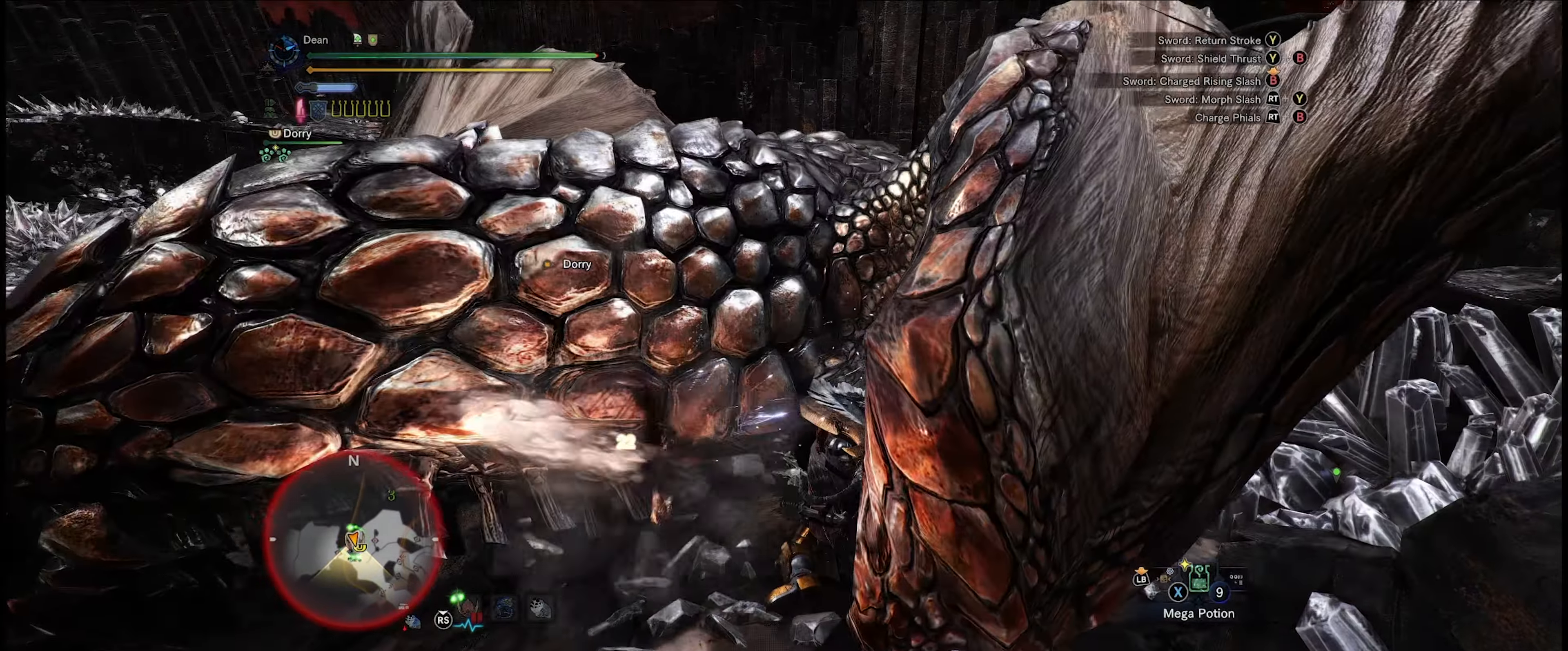
{"buttons": [], "left_stick": "center", "right_stick": "center", "events": [[50, "Y", "up"], [100, "Y", "down"], [166, "Y", "up"], [233, "Y", "down"], [316, "Y", "up"], [383, "Y", "down"], [450, "Y", "up"]]}
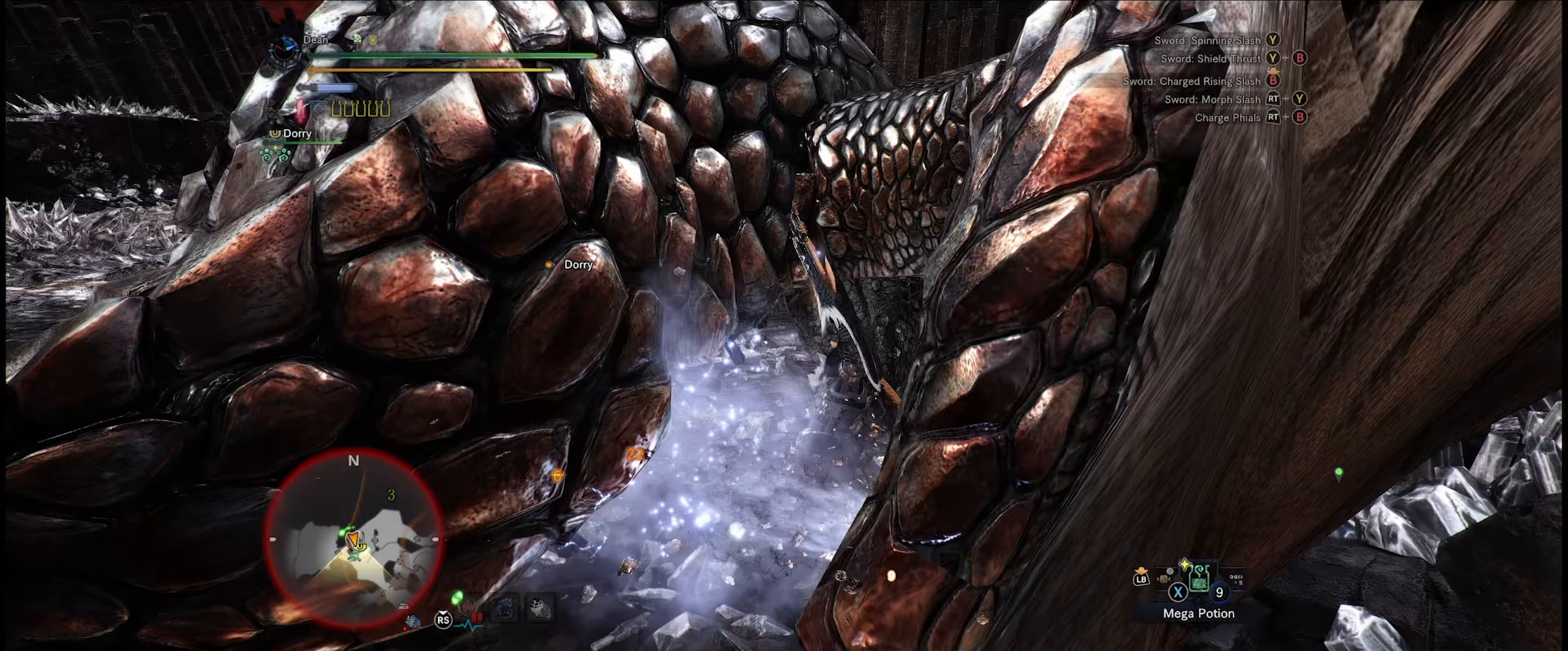
{"buttons": ["Y"], "left_stick": "center", "right_stick": "center", "events": [[33, "Y", "down"], [100, "Y", "up"], [183, "Y", "down"], [250, "Y", "up"], [317, "Y", "down"], [400, "Y", "up"], [467, "Y", "down"]]}
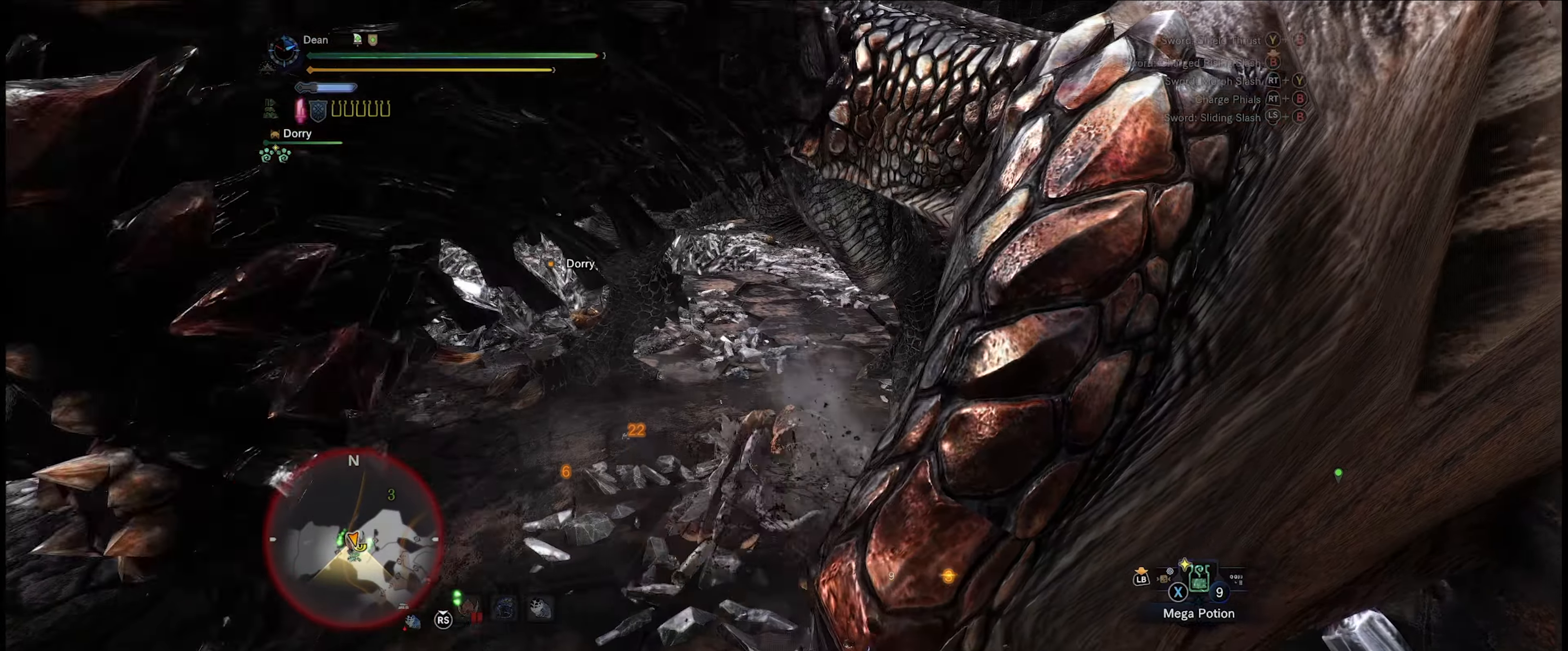
{"buttons": ["Y"], "left_stick": "center", "right_stick": "center", "events": [[50, "Y", "up"], [117, "Y", "down"], [217, "Y", "up"], [267, "Y", "down"], [367, "Y", "up"], [450, "Y", "down"]]}
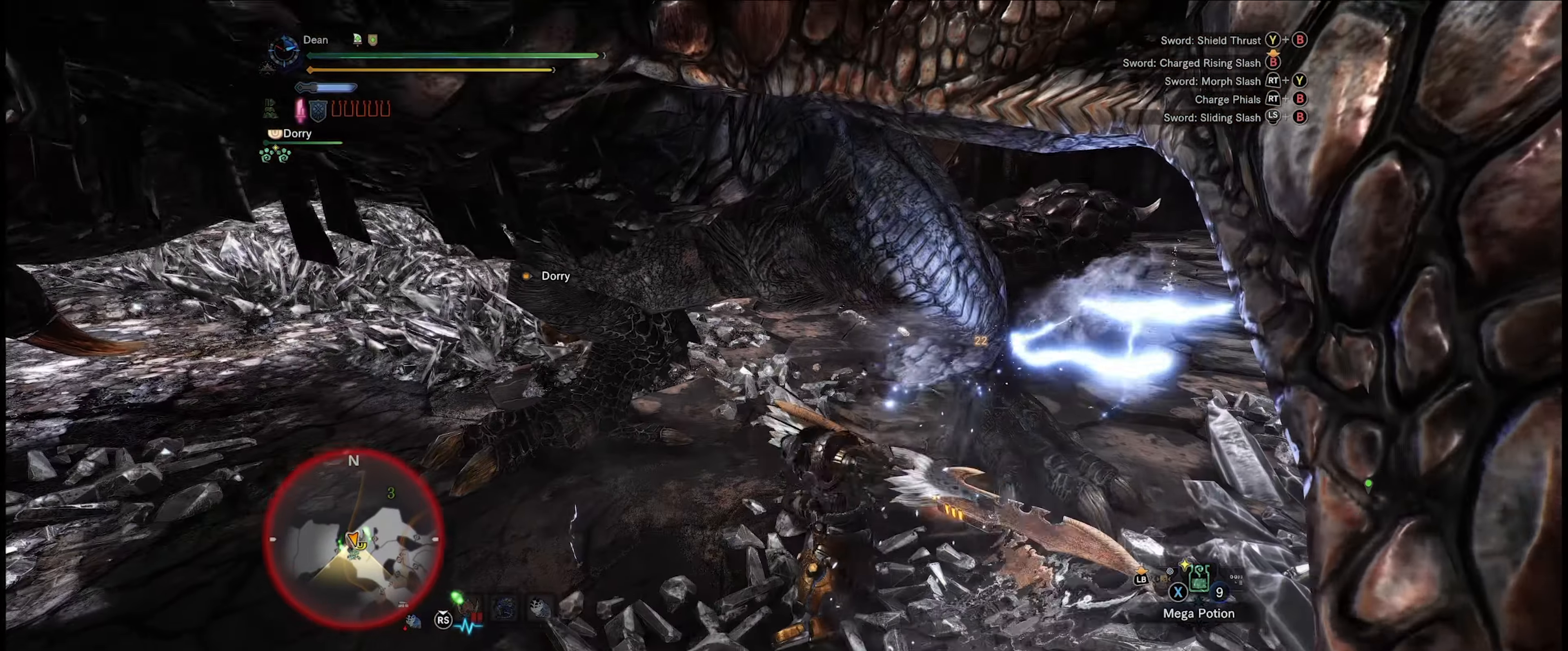
{"buttons": [], "left_stick": "center", "right_stick": "center", "events": [[17, "Y", "up"], [100, "Y", "down"], [167, "Y", "up"], [250, "Y", "down"], [317, "Y", "up"], [400, "Y", "down"], [483, "Y", "up"]]}
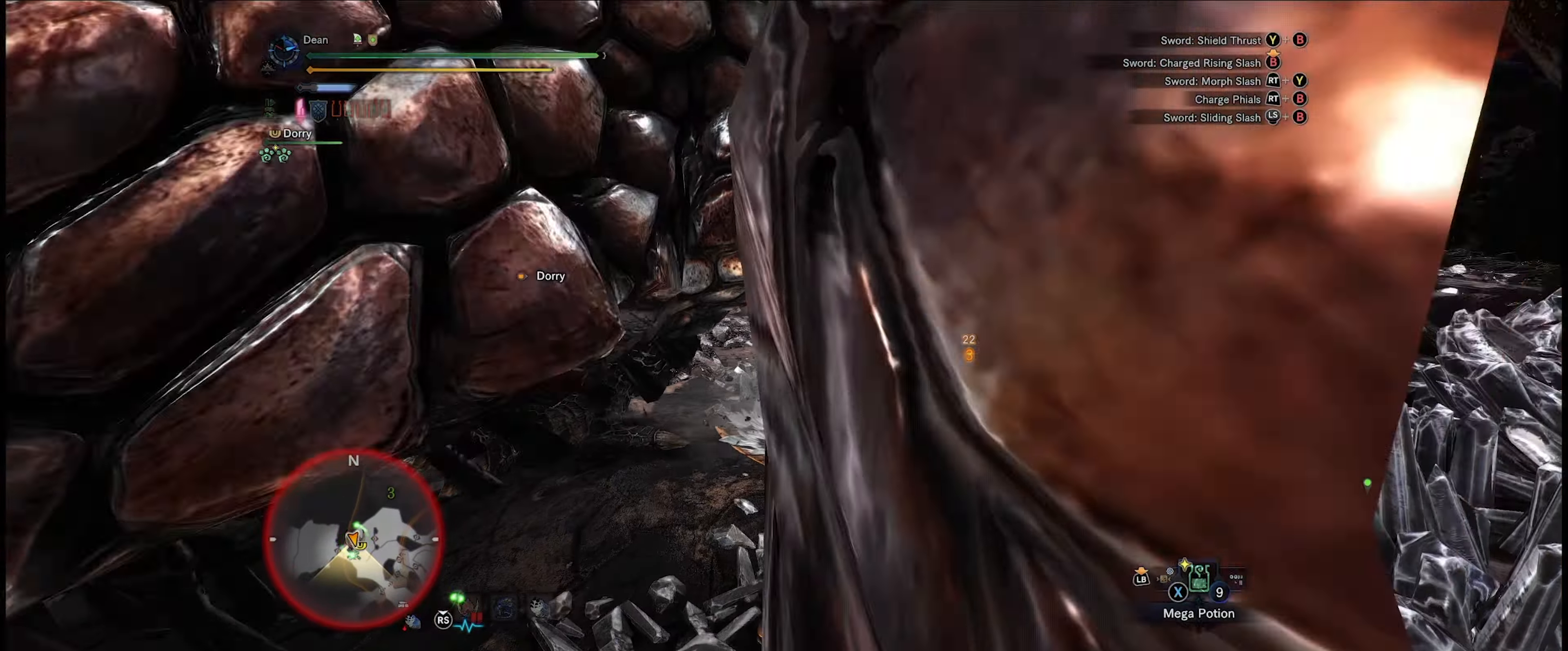
{"buttons": [], "left_stick": "center", "right_stick": "center", "events": [[67, "Y", "down"], [133, "Y", "up"], [200, "Y", "down"], [267, "Y", "up"], [333, "Y", "down"], [450, "Y", "up"]]}